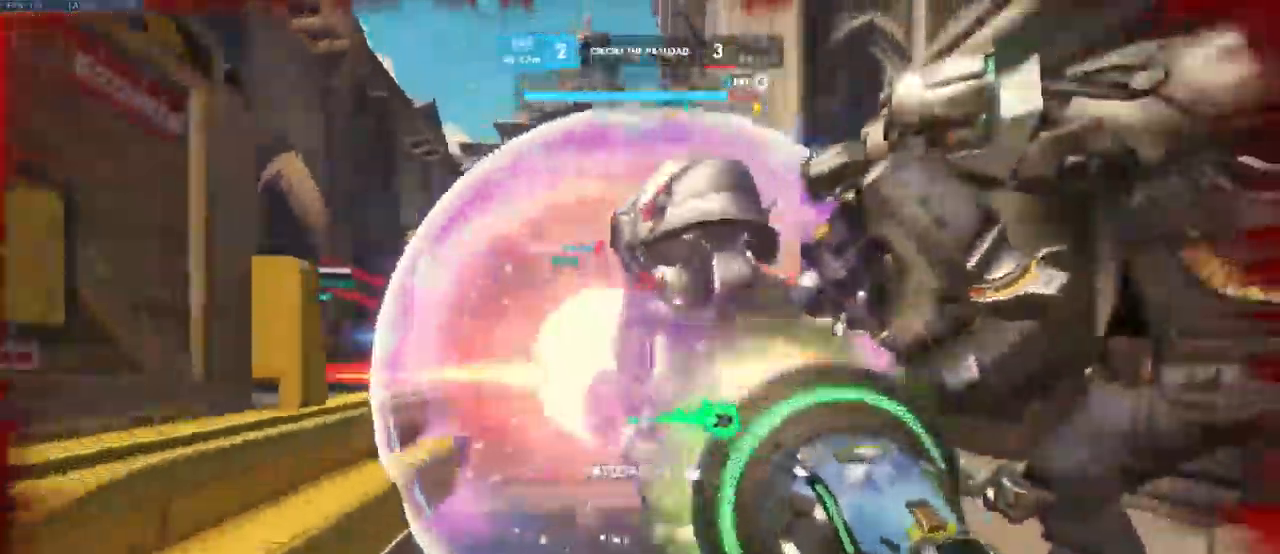
Gameplay with keyboard and mouse; each line is a JSON object with the keys and mouse buttons held at the frame after it. "events" lists presses ("down") and releases ("up") of "a", "ctrl", "d", "e", "q", "s", "shift", "space", "w", "mouse_left", "mouse_wheel", "mouse_right", "mouse_mb4" and "mouse_mb5" between this image and that frame as [ms after this image, input, new state], when the widget could be followed in between. "mouse_left", "mouse_wheel", "mouse_right", "mouse_mb4", "mouse_mb5" = the "left", "wheel", "right", "mb4", "mb5" buttons of the "mouse" list. No other keys are recorded. "wheel" means that the mouse wheel is clicked or scrolled. Mouse movement is not recorded.
{"keys": ["w"], "mouse": [], "events": [[83, "shift", "down"], [100, "a", "down"], [100, "mouse_left", "up"], [166, "s", "up"], [250, "a", "up"], [250, "shift", "up"], [250, "w", "down"]]}
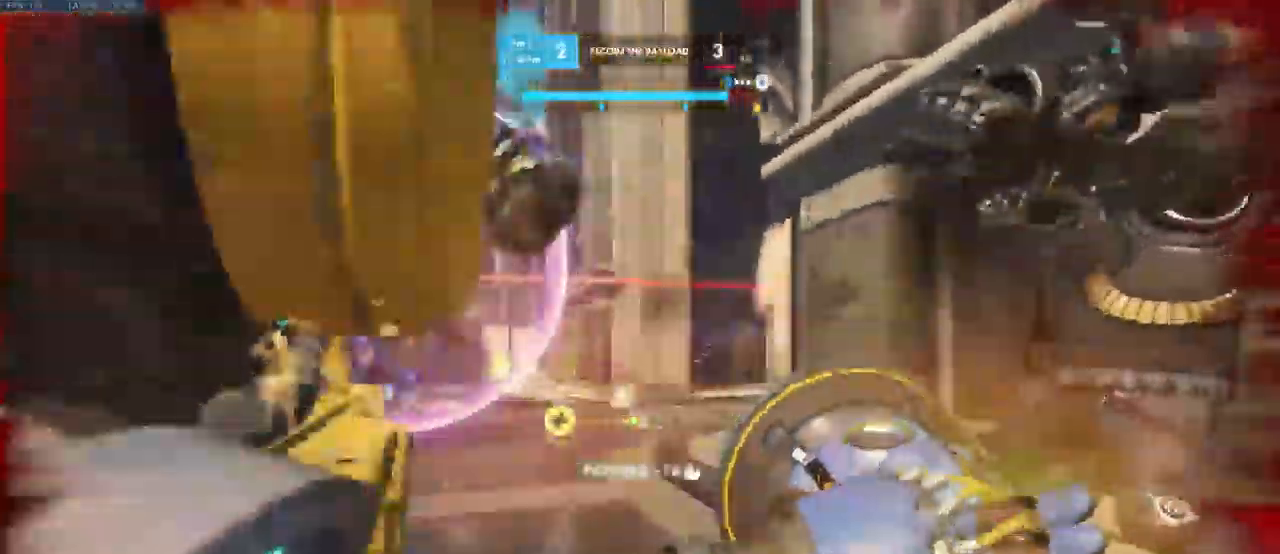
{"keys": ["a"], "mouse": [], "events": [[16, "space", "down"], [99, "d", "down"], [99, "space", "up"], [199, "d", "up"], [249, "a", "down"], [482, "w", "up"]]}
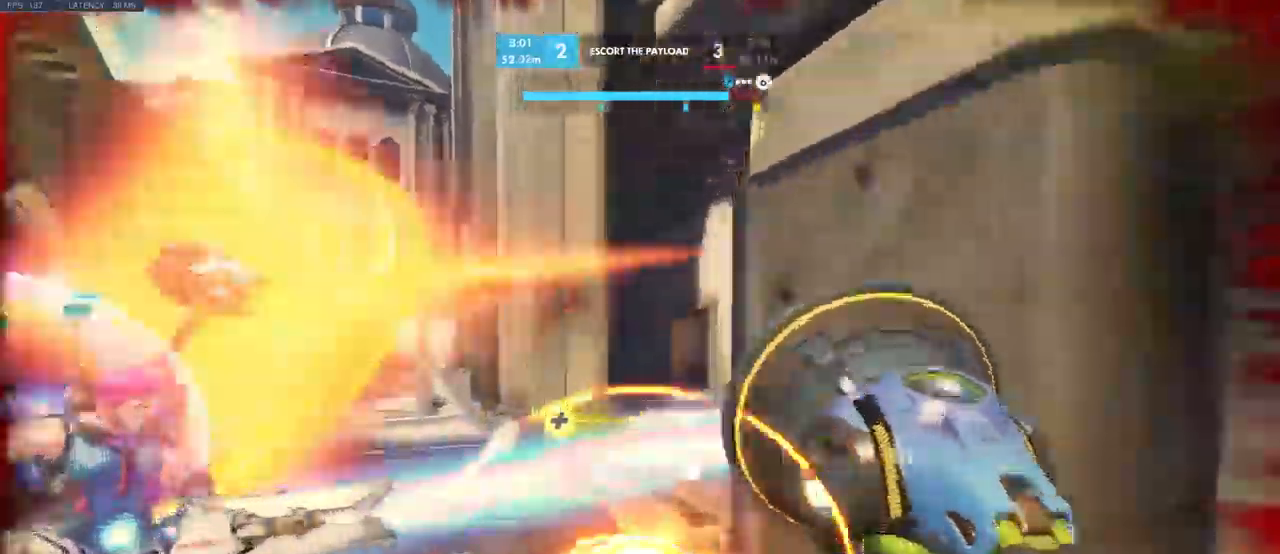
{"keys": ["d"], "mouse": [], "events": [[83, "s", "down"], [133, "d", "down"], [166, "a", "up"], [483, "s", "up"]]}
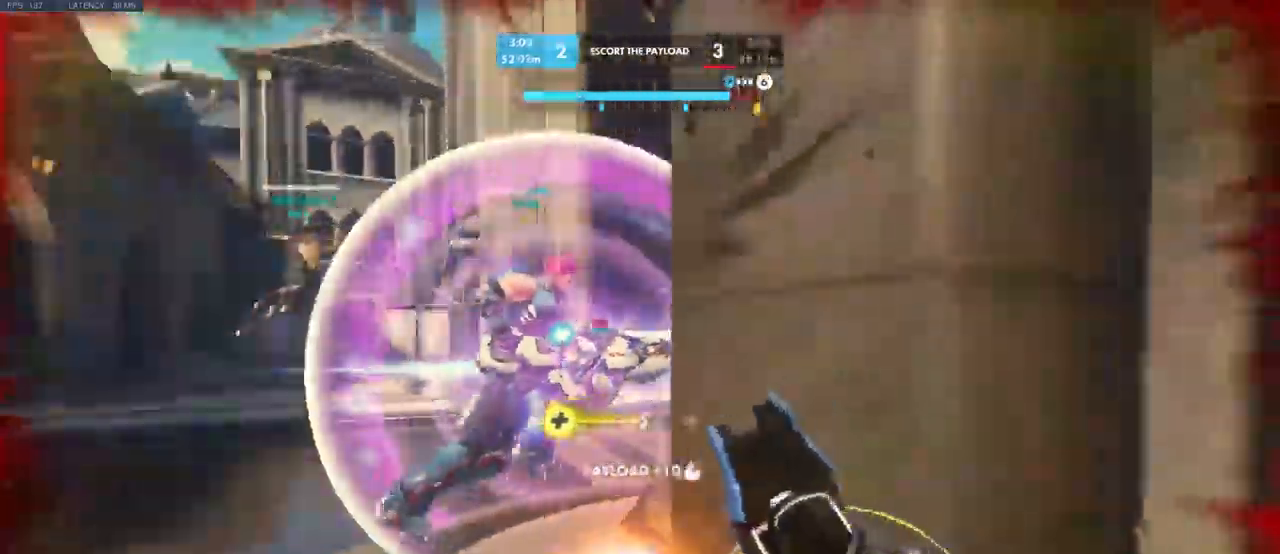
{"keys": ["a", "s", "shift"], "mouse": [], "events": [[100, "a", "down"], [266, "d", "up"], [316, "s", "down"], [483, "shift", "down"]]}